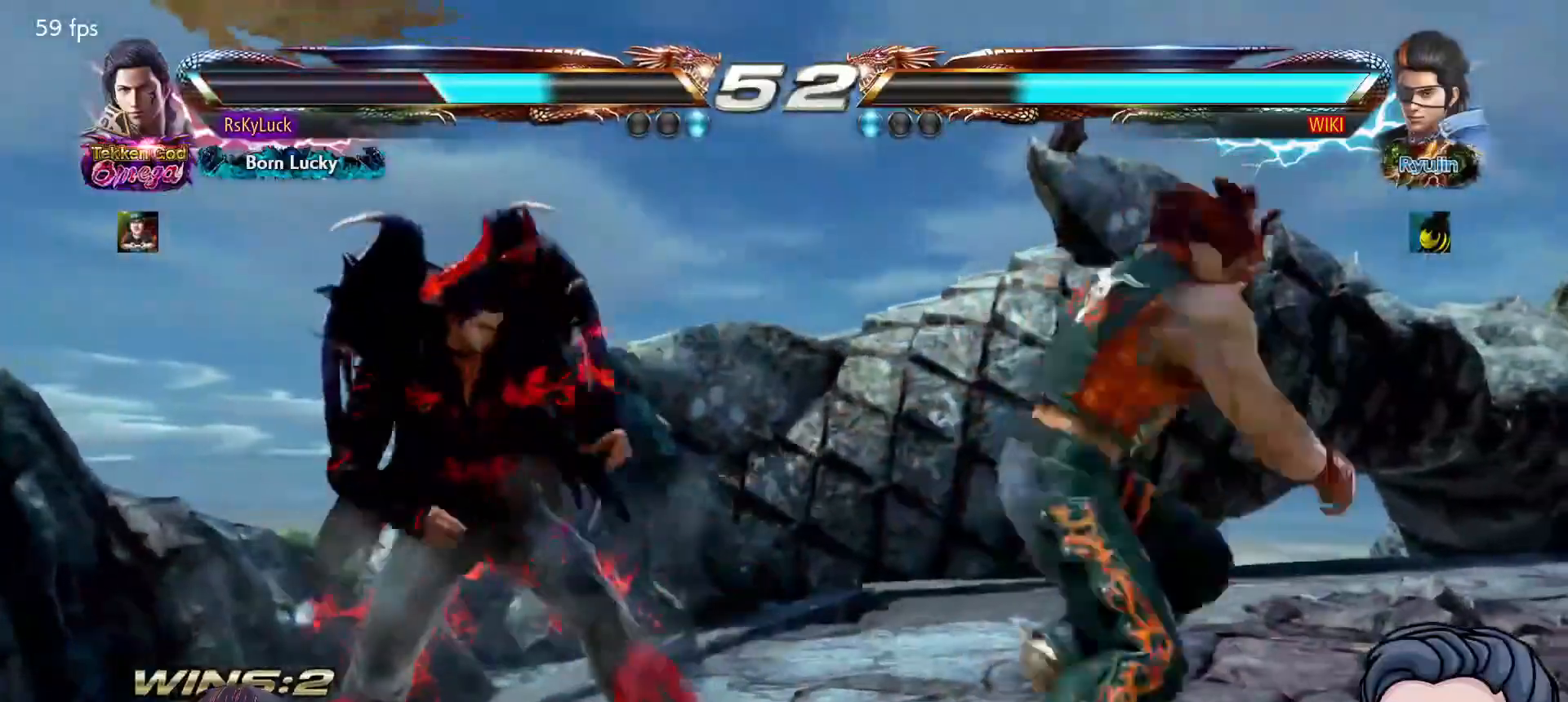
Gameplay with a controller (PlayStation layout); each line is a JSON object with the inputs held at the frame after it. "events" lists button and stick changes between this image and that frame as [ms after this image, input, new state], when the widget could be followed in between. Not read: left_stick.
{"buttons": [], "right_stick": "center", "events": [[17, "DPAD_LEFT", "up"], [33, "DPAD_LEFT", "down"], [167, "DPAD_LEFT", "up"], [283, "DPAD_LEFT", "down"], [300, "DPAD_DOWN", "down"], [300, "DPAD_LEFT", "up"], [417, "DPAD_DOWN", "up"]]}
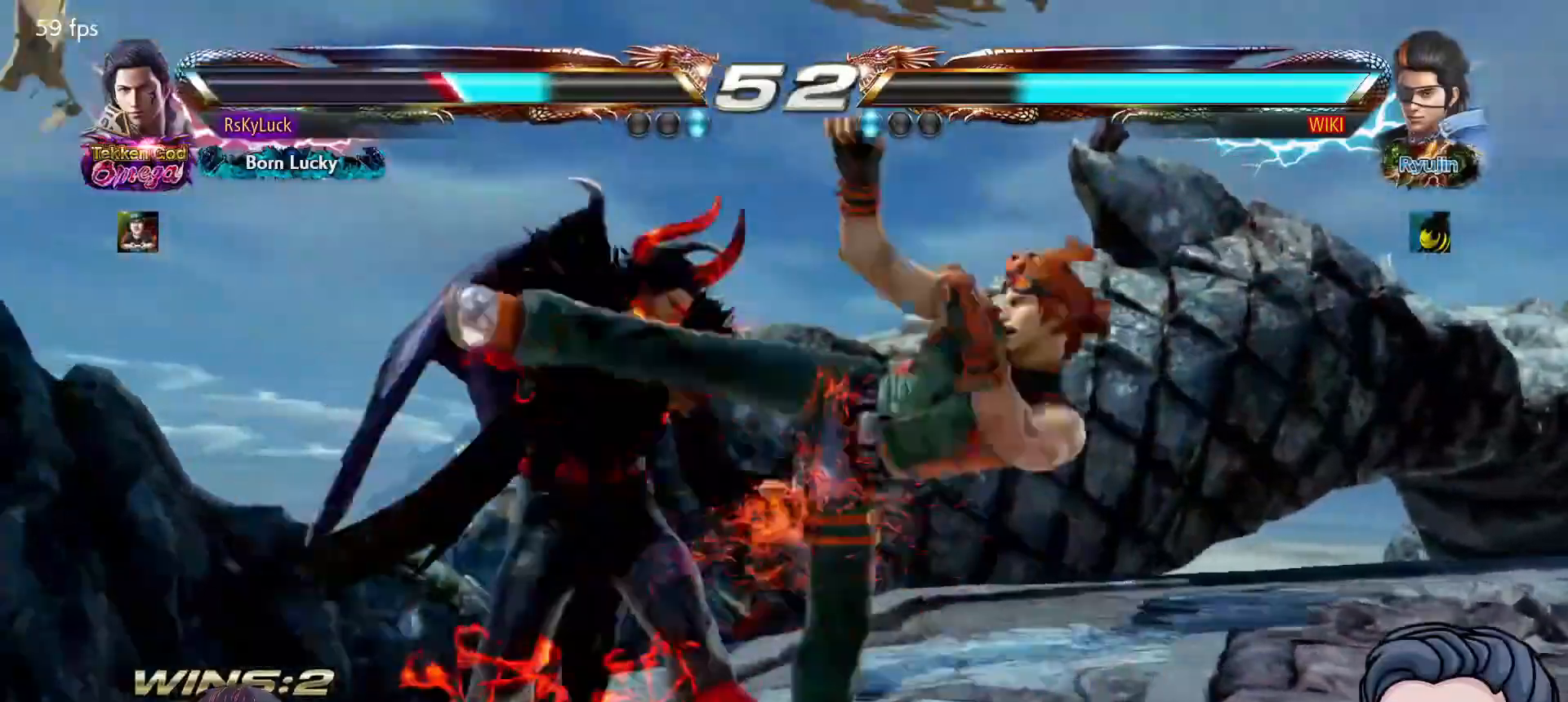
{"buttons": ["DPAD_LEFT"], "right_stick": "center", "events": [[117, "DPAD_LEFT", "down"]]}
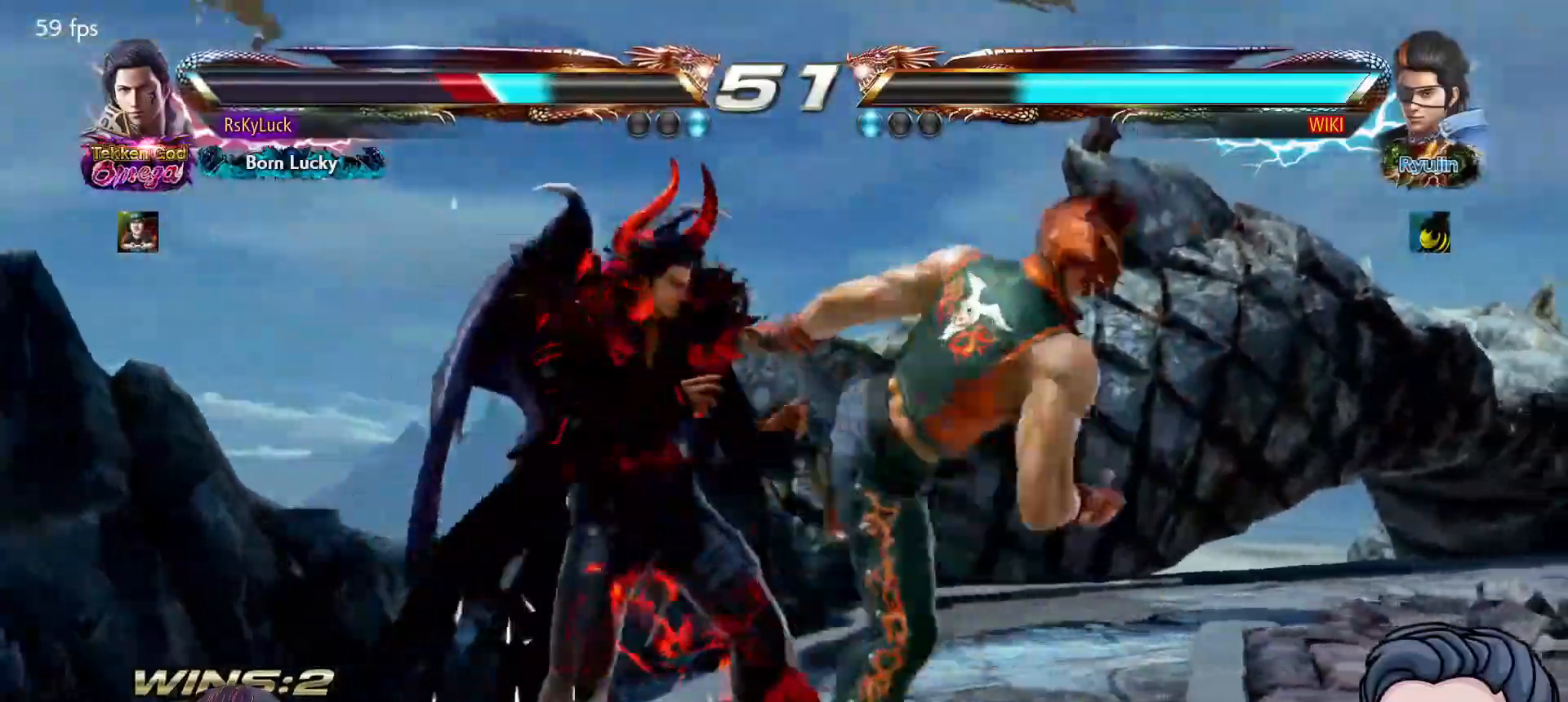
{"buttons": [], "right_stick": "center", "events": [[33, "DPAD_DOWN", "down"], [50, "DPAD_DOWN", "up"], [150, "DPAD_LEFT", "up"], [183, "DPAD_DOWN", "down"], [500, "DPAD_DOWN", "up"]]}
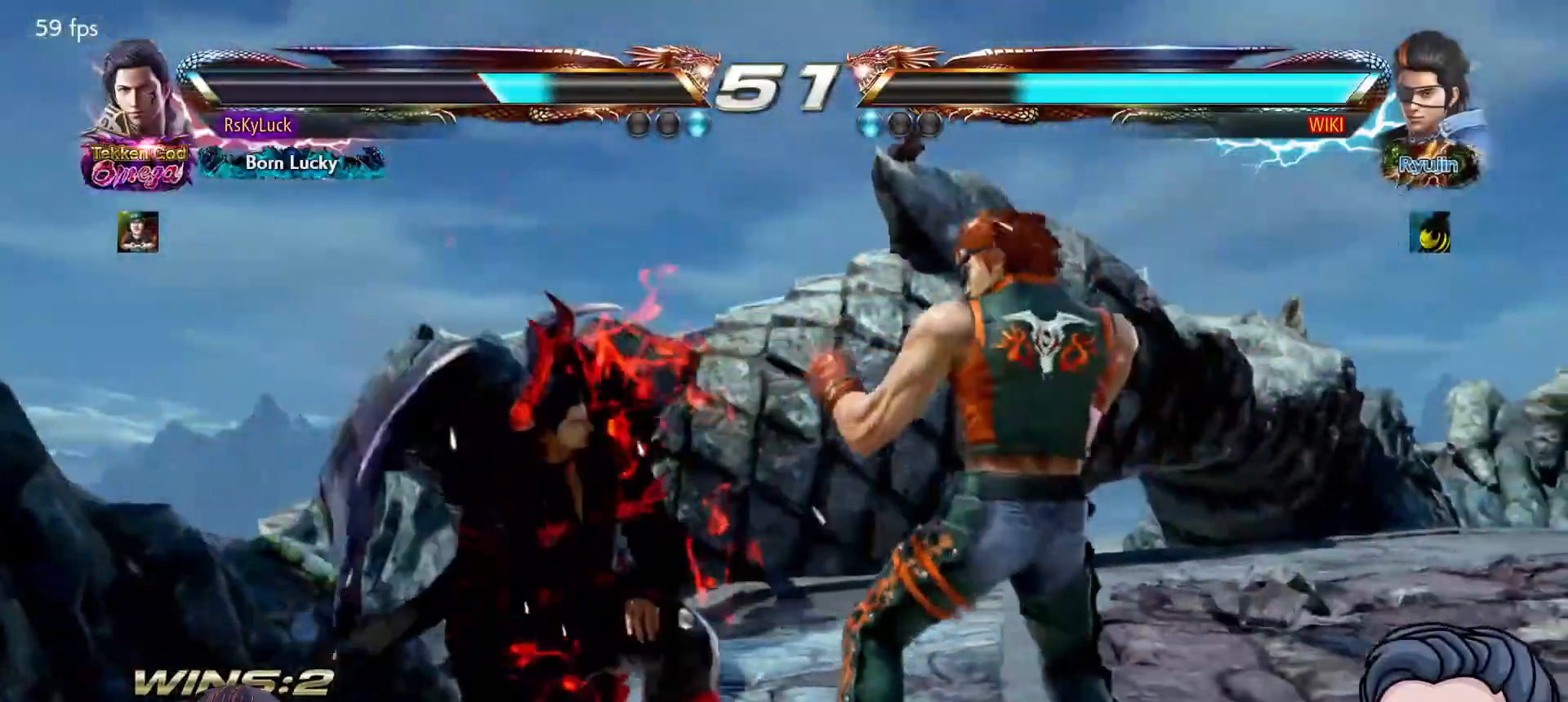
{"buttons": ["DPAD_DOWN"], "right_stick": "center", "events": [[50, "SQUARE", "down"], [167, "SQUARE", "up"], [433, "DPAD_DOWN", "down"]]}
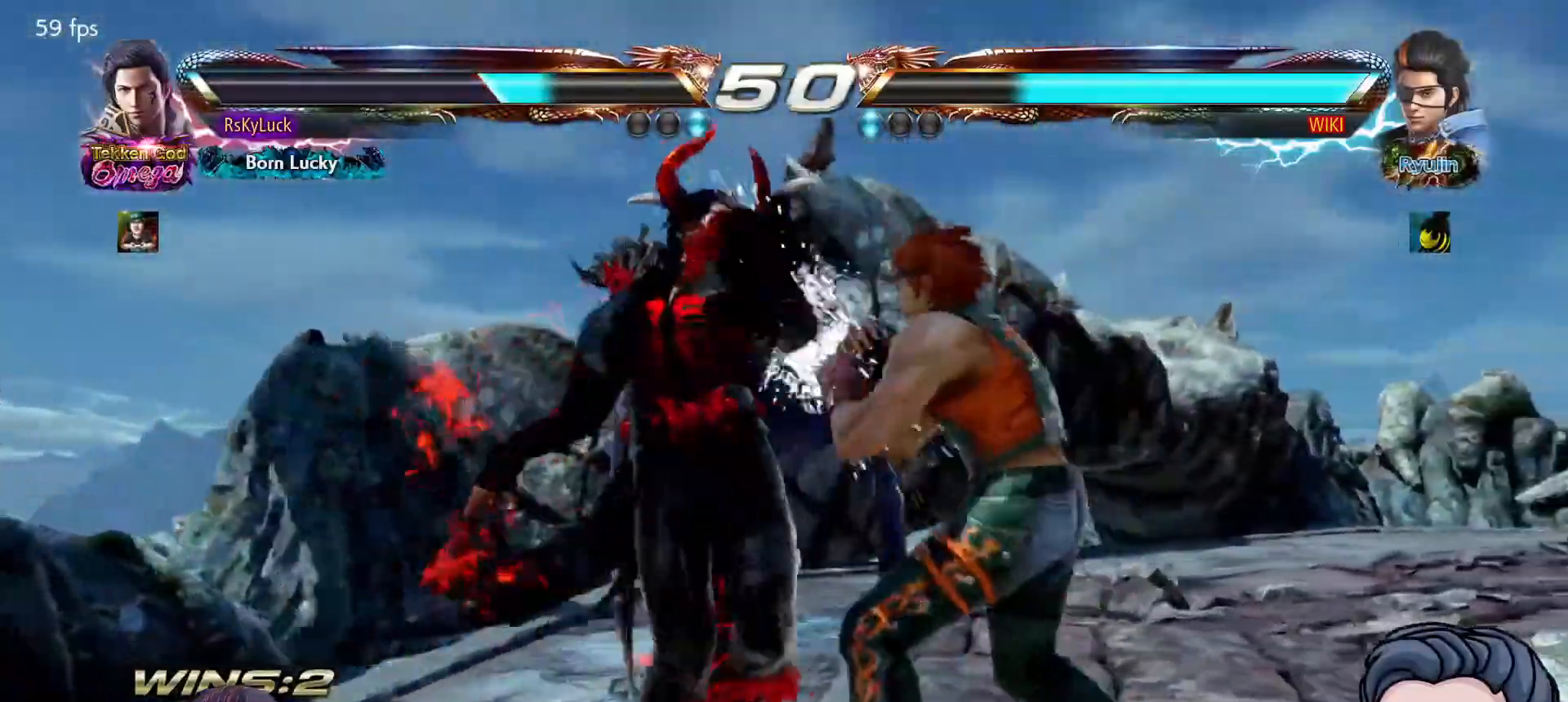
{"buttons": ["CIRCLE"], "right_stick": "center", "events": [[50, "DPAD_DOWN", "up"], [300, "CIRCLE", "down"]]}
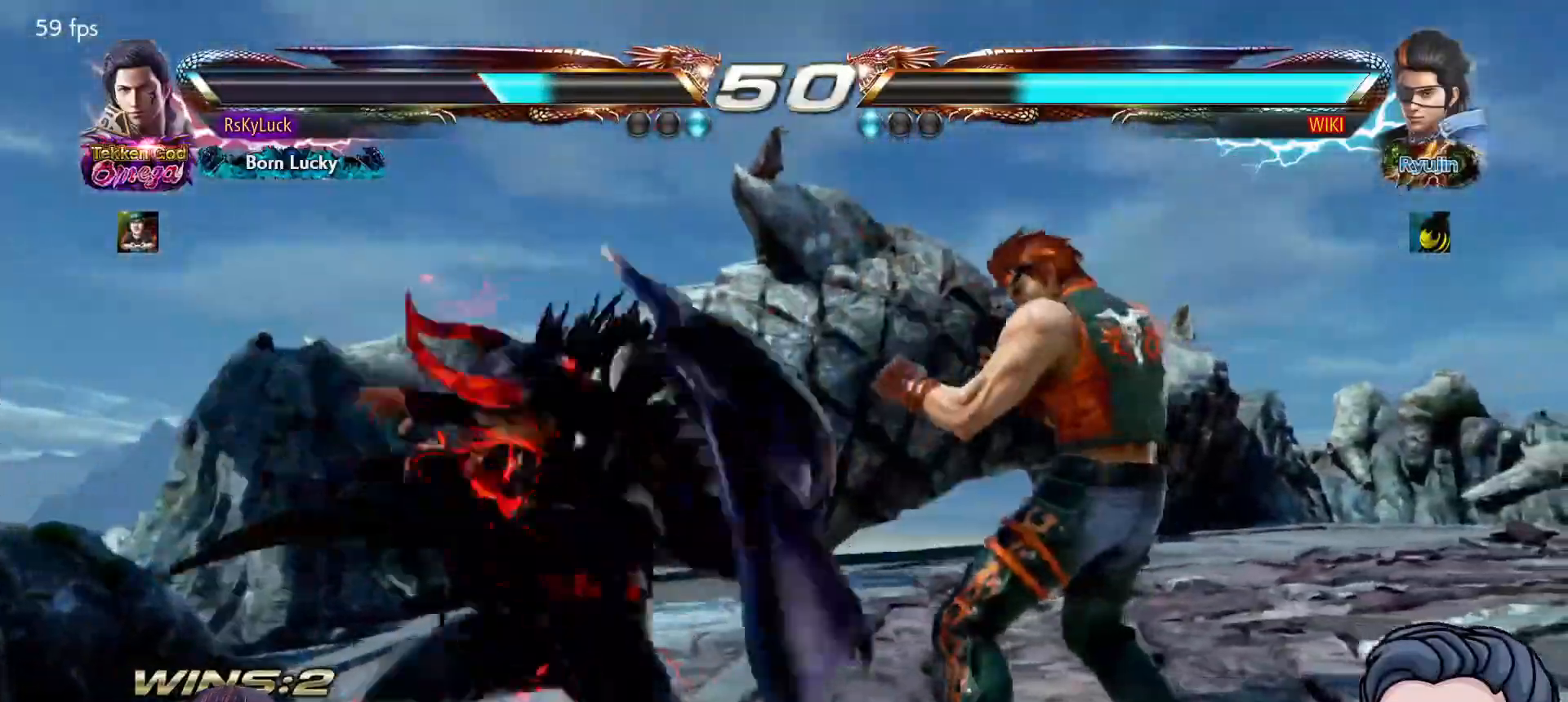
{"buttons": ["DPAD_LEFT"], "right_stick": "center", "events": [[267, "CIRCLE", "up"], [500, "DPAD_LEFT", "down"]]}
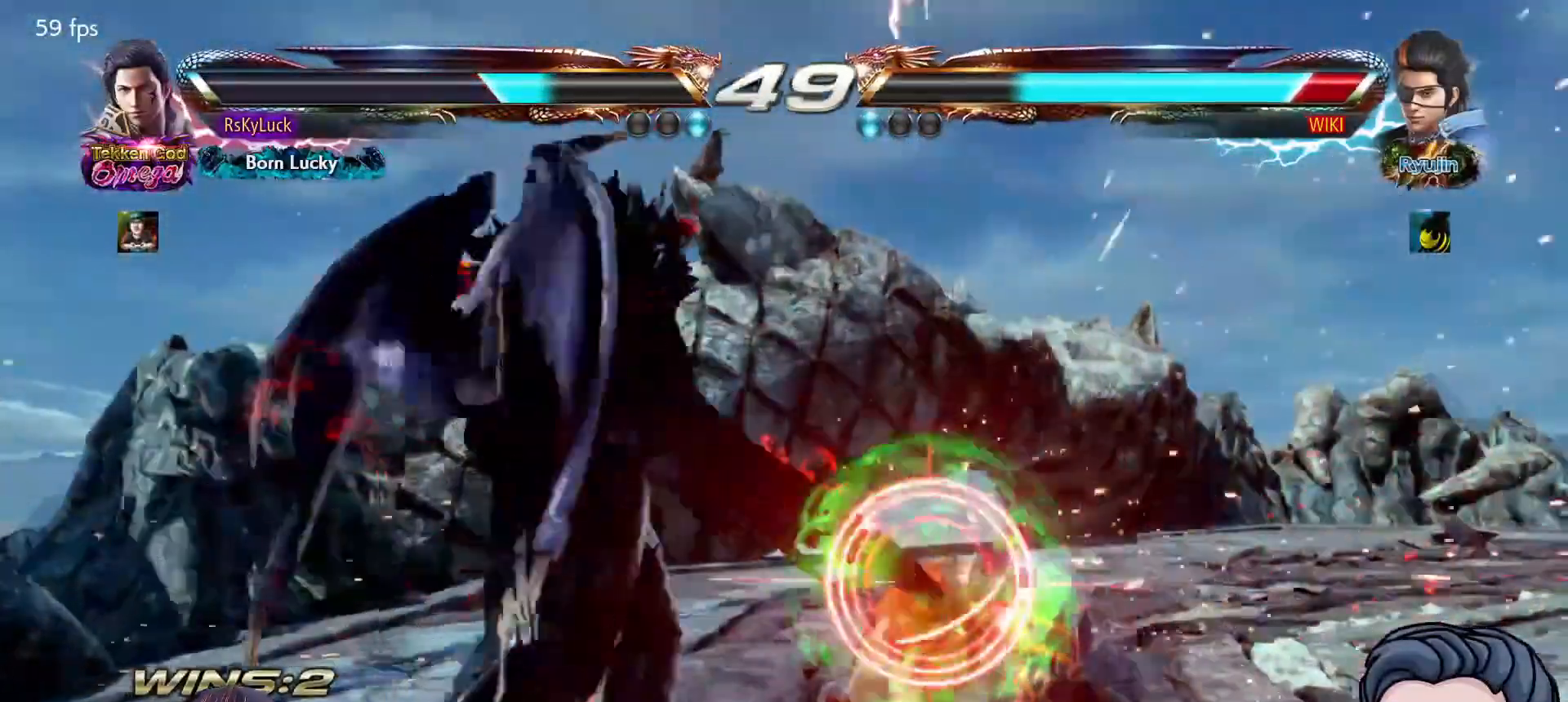
{"buttons": ["CROSS"], "right_stick": "center", "events": [[17, "DPAD_DOWN", "down"], [83, "CIRCLE", "down"], [183, "DPAD_DOWN", "up"], [200, "CIRCLE", "up"], [200, "DPAD_LEFT", "up"], [267, "CROSS", "down"]]}
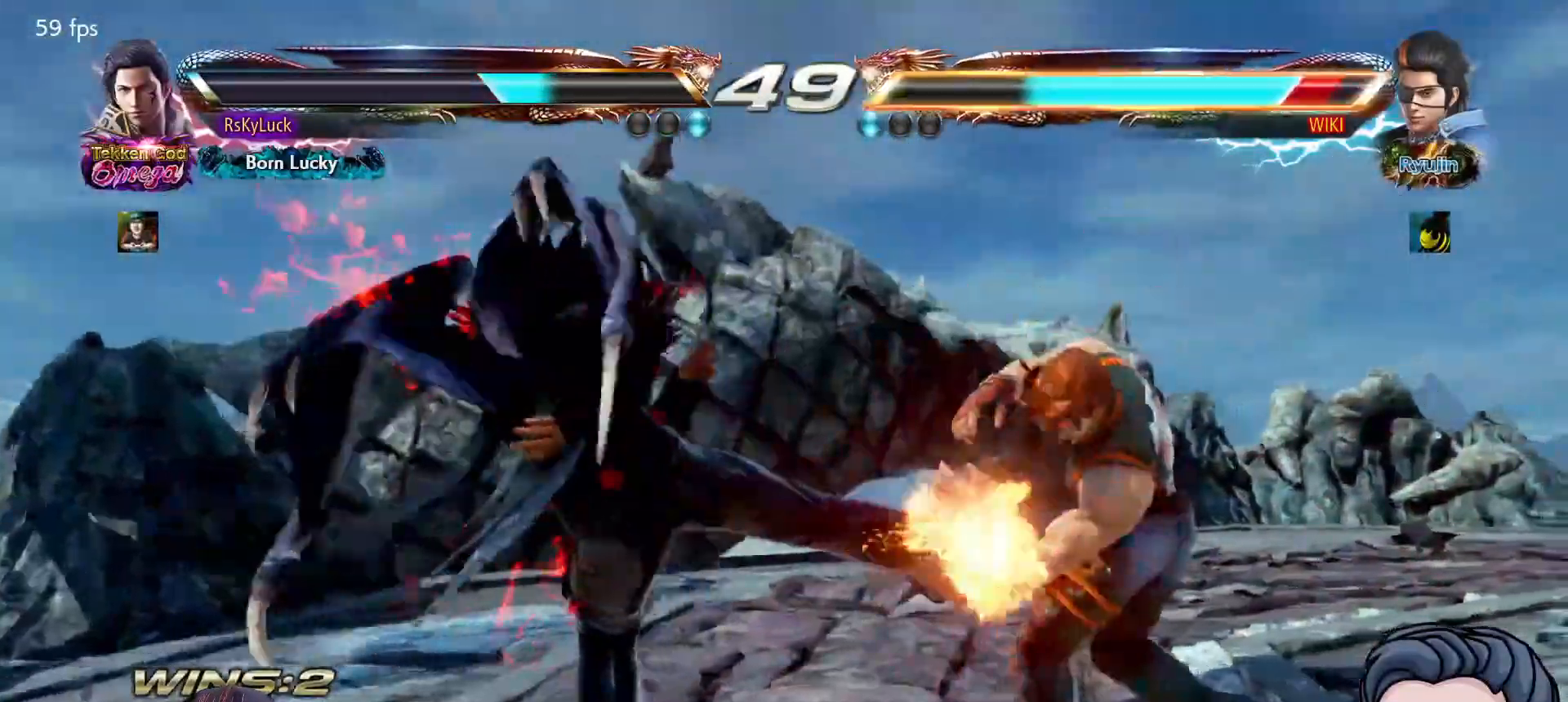
{"buttons": [], "right_stick": "center", "events": [[33, "CROSS", "up"], [83, "CROSS", "down"], [200, "CROSS", "up"], [250, "CROSS", "down"], [383, "CROSS", "up"]]}
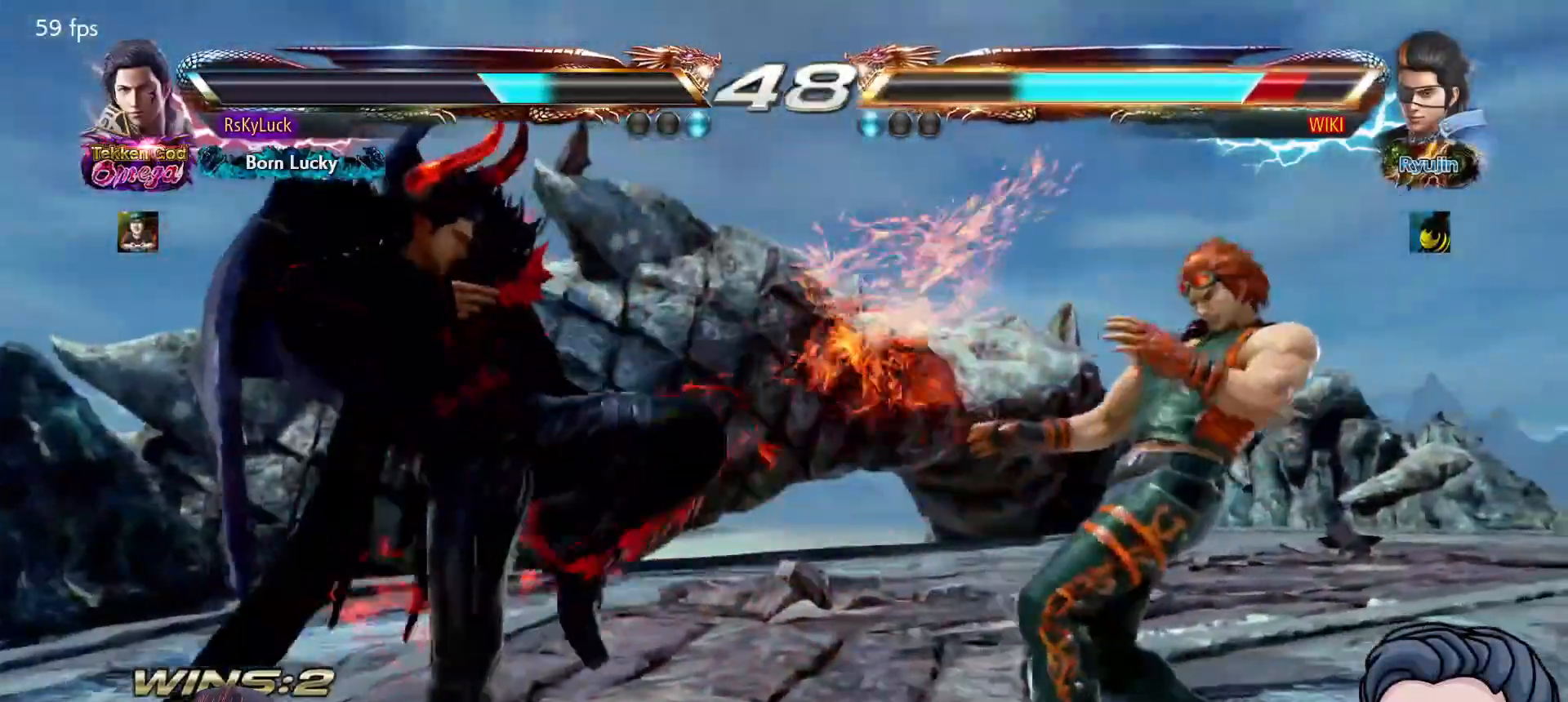
{"buttons": [], "right_stick": "center", "events": [[150, "DPAD_LEFT", "down"], [250, "DPAD_LEFT", "up"], [300, "DPAD_LEFT", "down"], [400, "DPAD_LEFT", "up"]]}
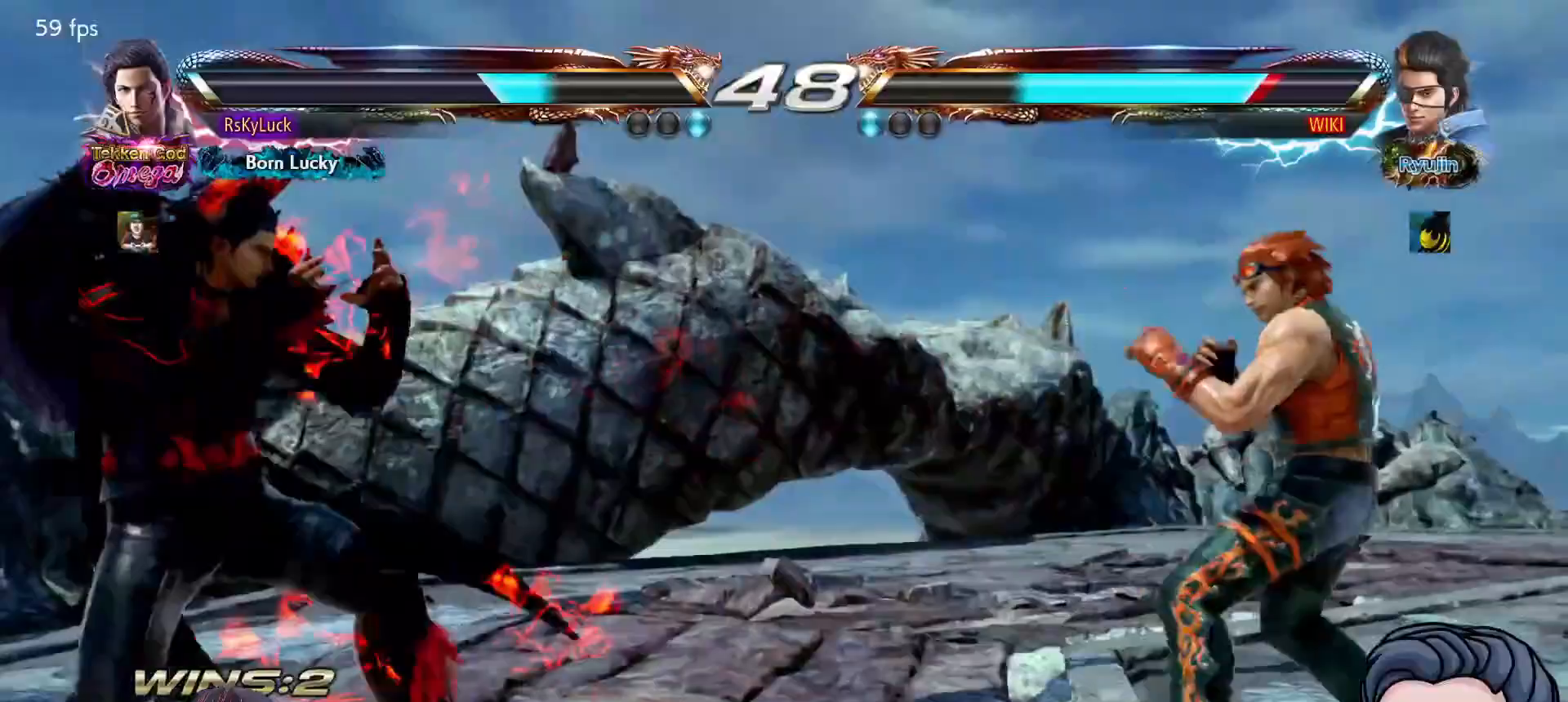
{"buttons": [], "right_stick": "center", "events": [[17, "DPAD_RIGHT", "down"], [117, "DPAD_RIGHT", "up"], [183, "DPAD_RIGHT", "down"], [467, "DPAD_RIGHT", "up"]]}
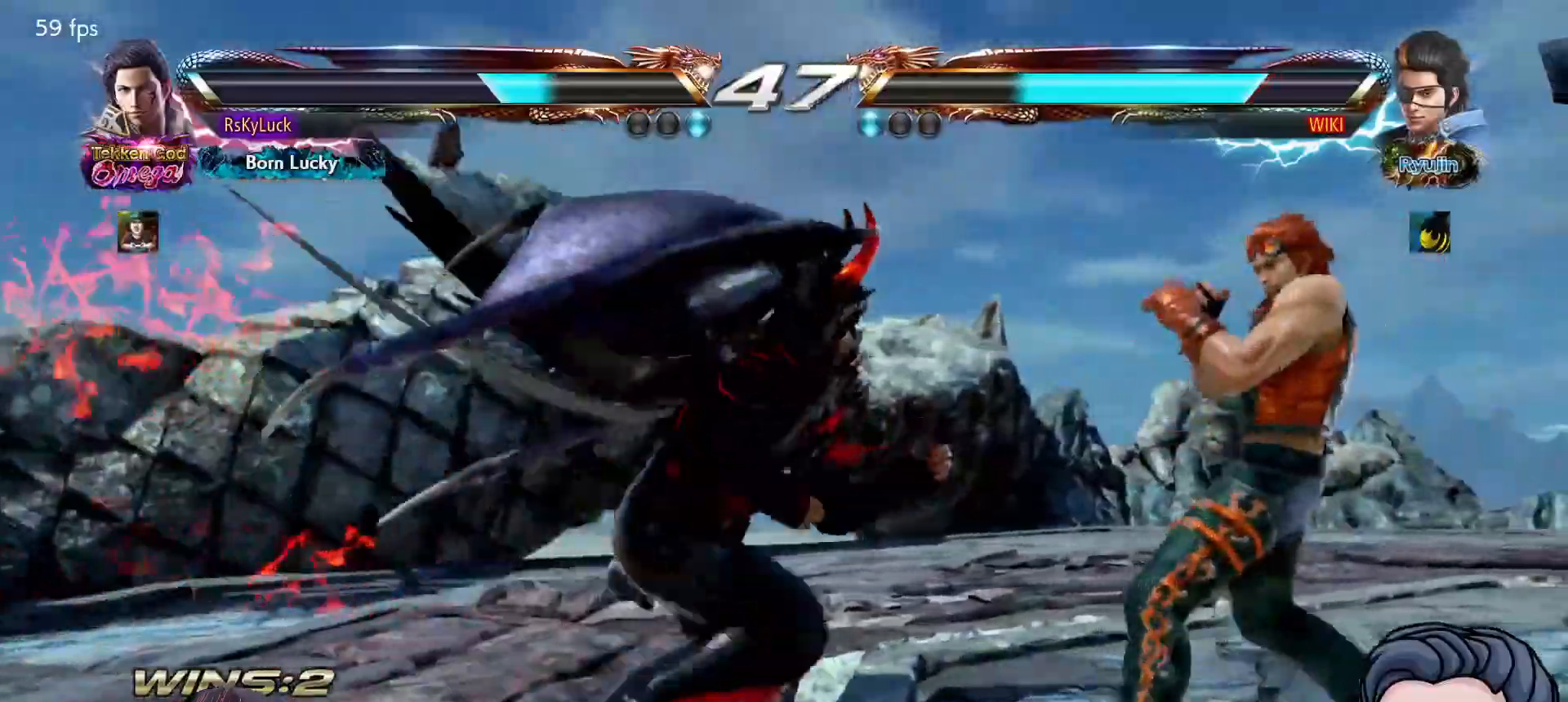
{"buttons": [], "right_stick": "center", "events": [[33, "DPAD_LEFT", "down"], [50, "CIRCLE", "down"], [50, "DPAD_DOWN", "down"], [183, "CIRCLE", "up"], [183, "DPAD_LEFT", "up"], [200, "DPAD_DOWN", "up"], [217, "CROSS", "down"], [483, "CROSS", "up"]]}
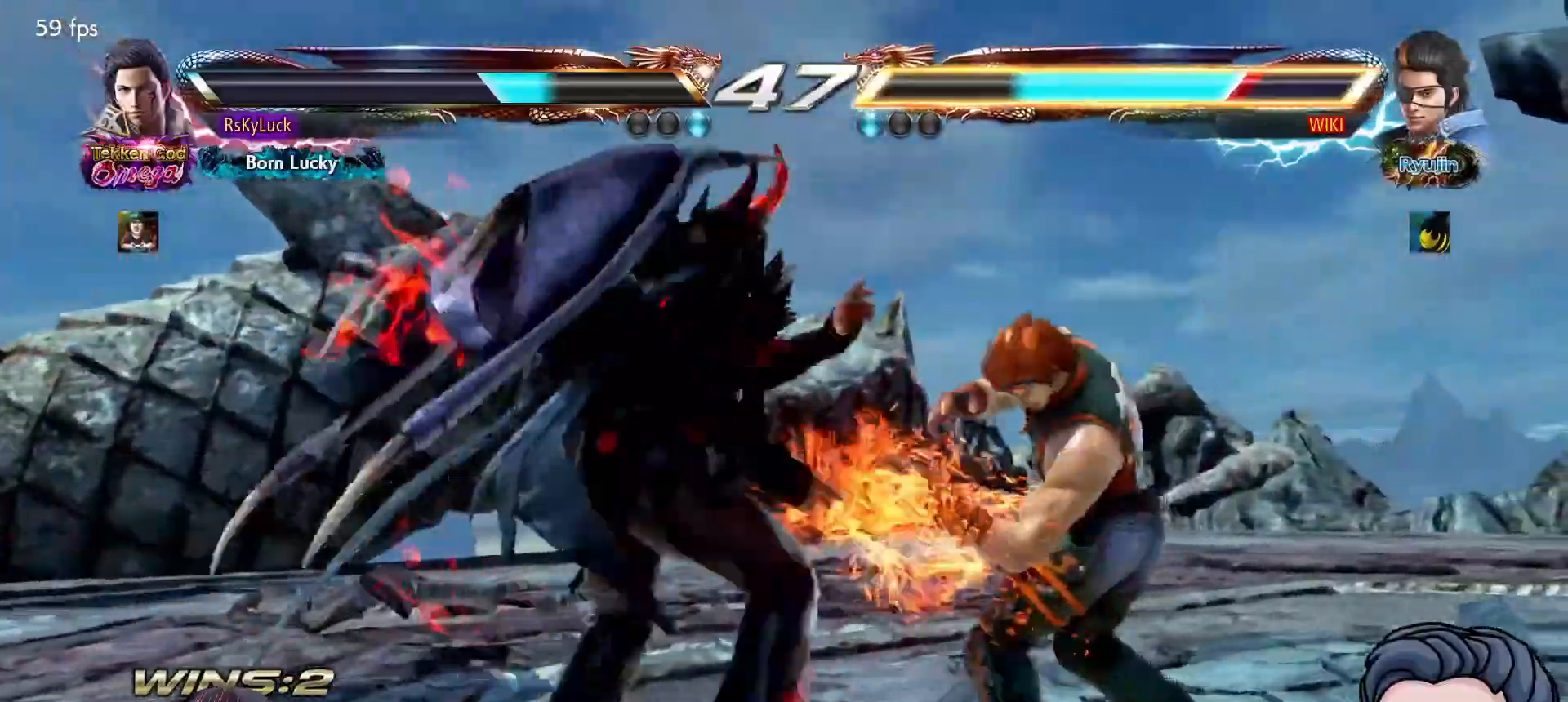
{"buttons": ["DPAD_RIGHT"], "right_stick": "center", "events": [[33, "CROSS", "down"], [167, "CROSS", "up"], [500, "DPAD_RIGHT", "down"]]}
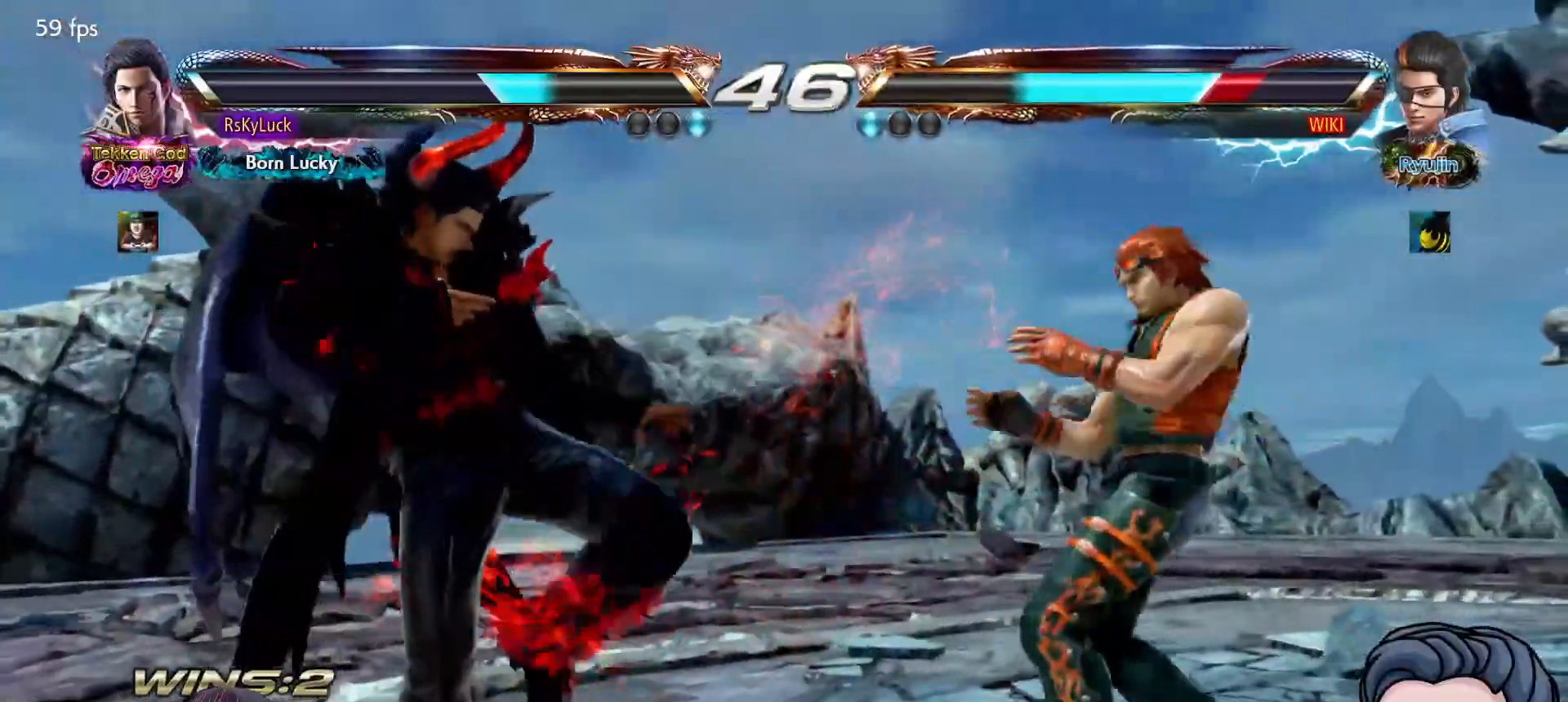
{"buttons": [], "right_stick": "center", "events": [[100, "DPAD_RIGHT", "up"], [183, "DPAD_RIGHT", "down"], [217, "DPAD_RIGHT", "up"], [250, "DPAD_RIGHT", "down"], [267, "TRIANGLE", "down"], [417, "DPAD_RIGHT", "up"], [483, "TRIANGLE", "up"]]}
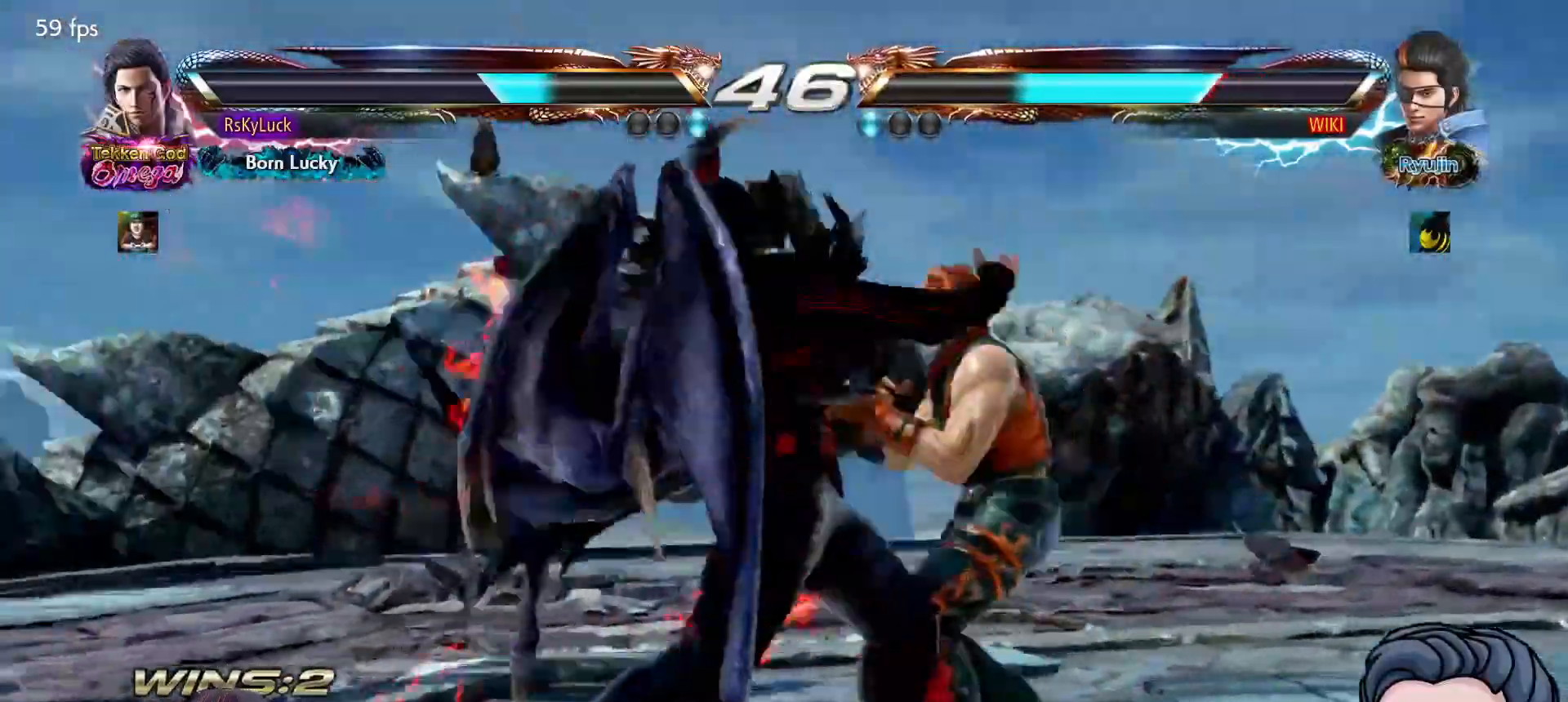
{"buttons": [], "right_stick": "center", "events": [[217, "SQUARE", "down"], [333, "SQUARE", "up"]]}
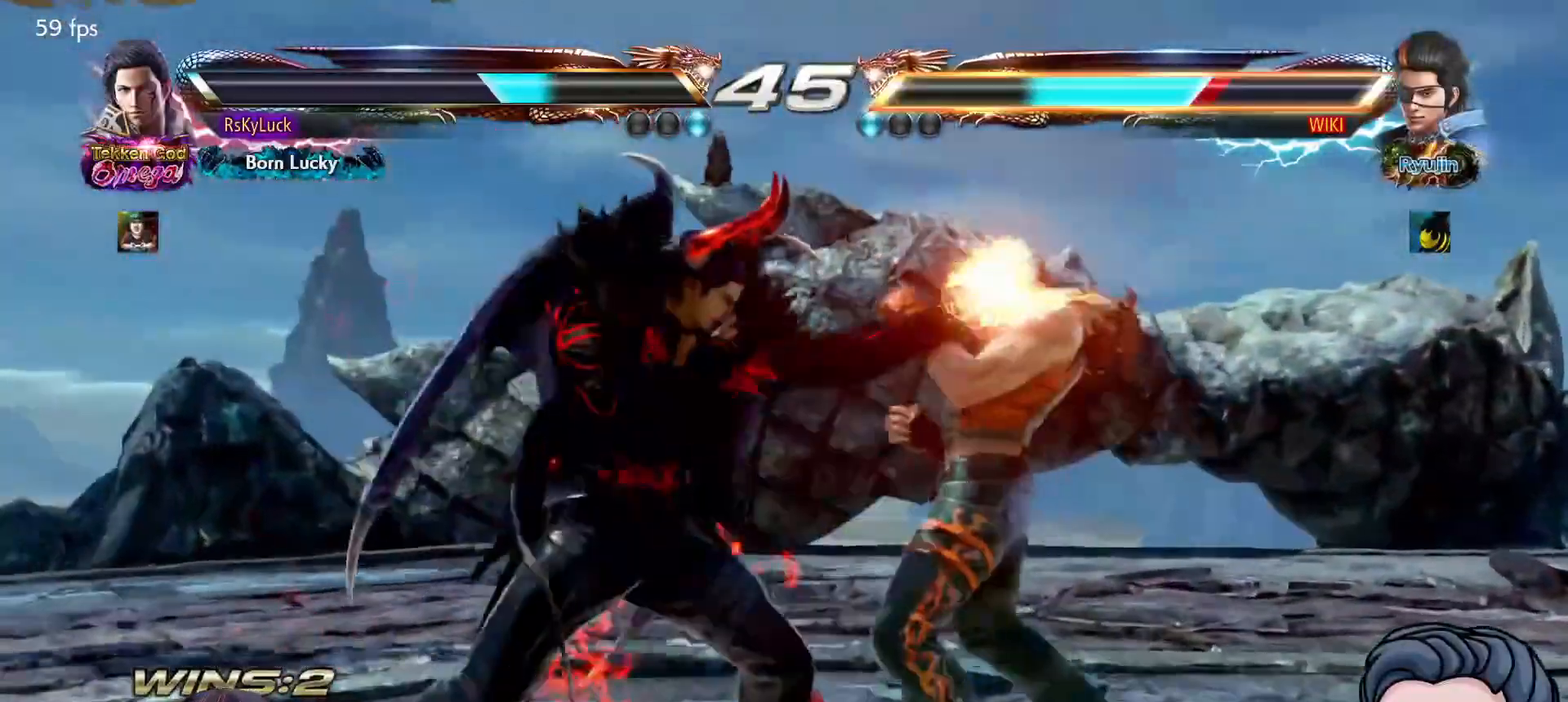
{"buttons": [], "right_stick": "center", "events": [[150, "SQUARE", "down"], [250, "SQUARE", "up"]]}
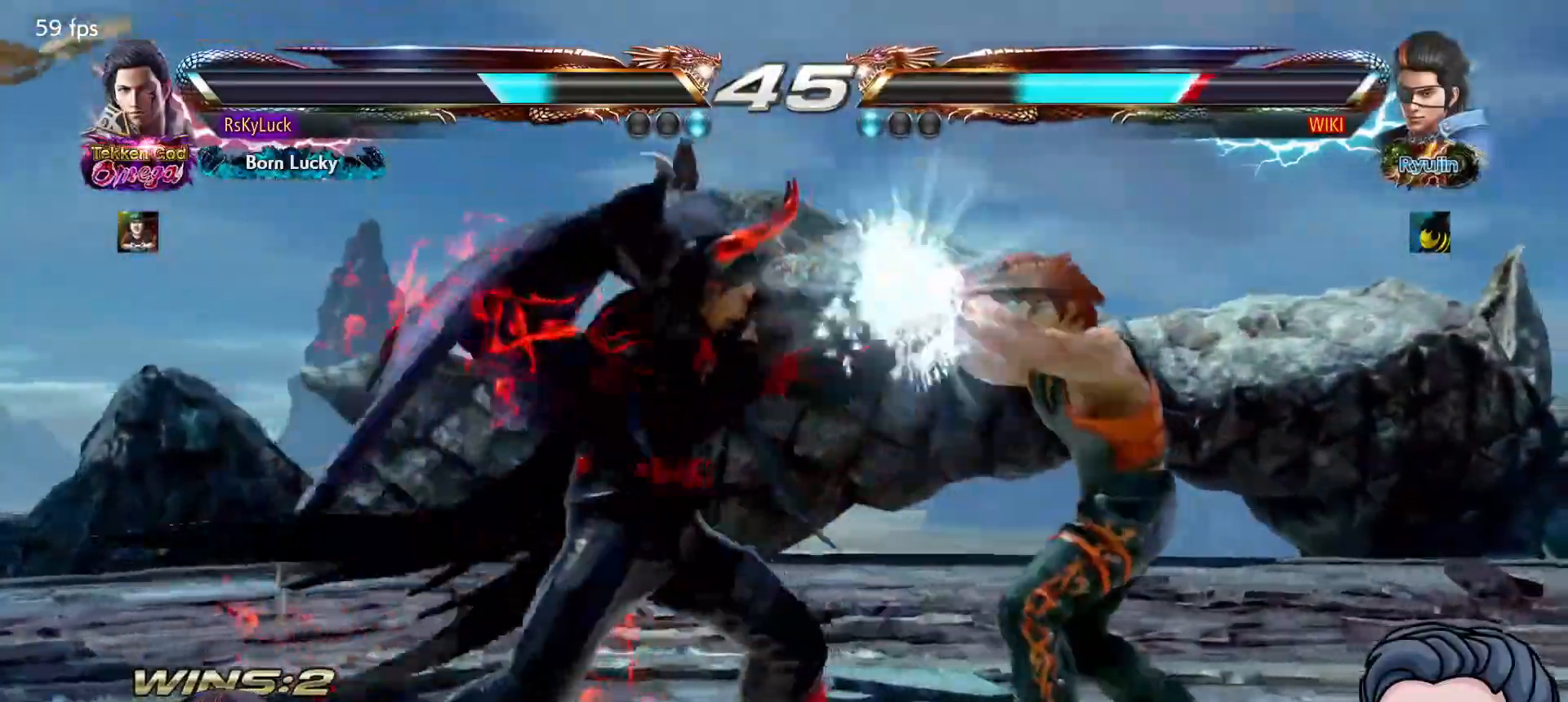
{"buttons": [], "right_stick": "center", "events": [[67, "SQUARE", "down"], [167, "SQUARE", "up"], [200, "TRIANGLE", "down"], [350, "TRIANGLE", "up"]]}
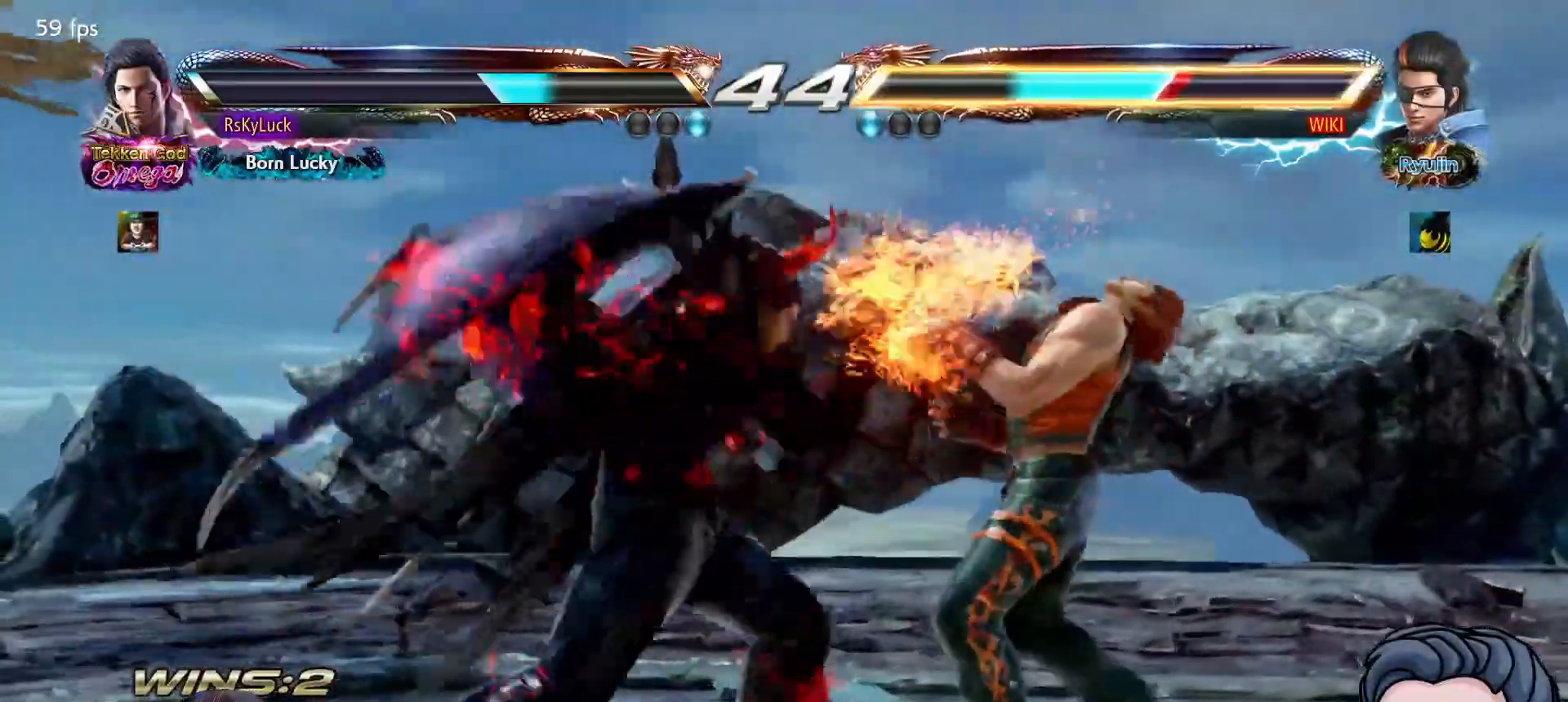
{"buttons": [], "right_stick": "center", "events": [[150, "DPAD_DOWN", "down"], [233, "DPAD_DOWN", "up"]]}
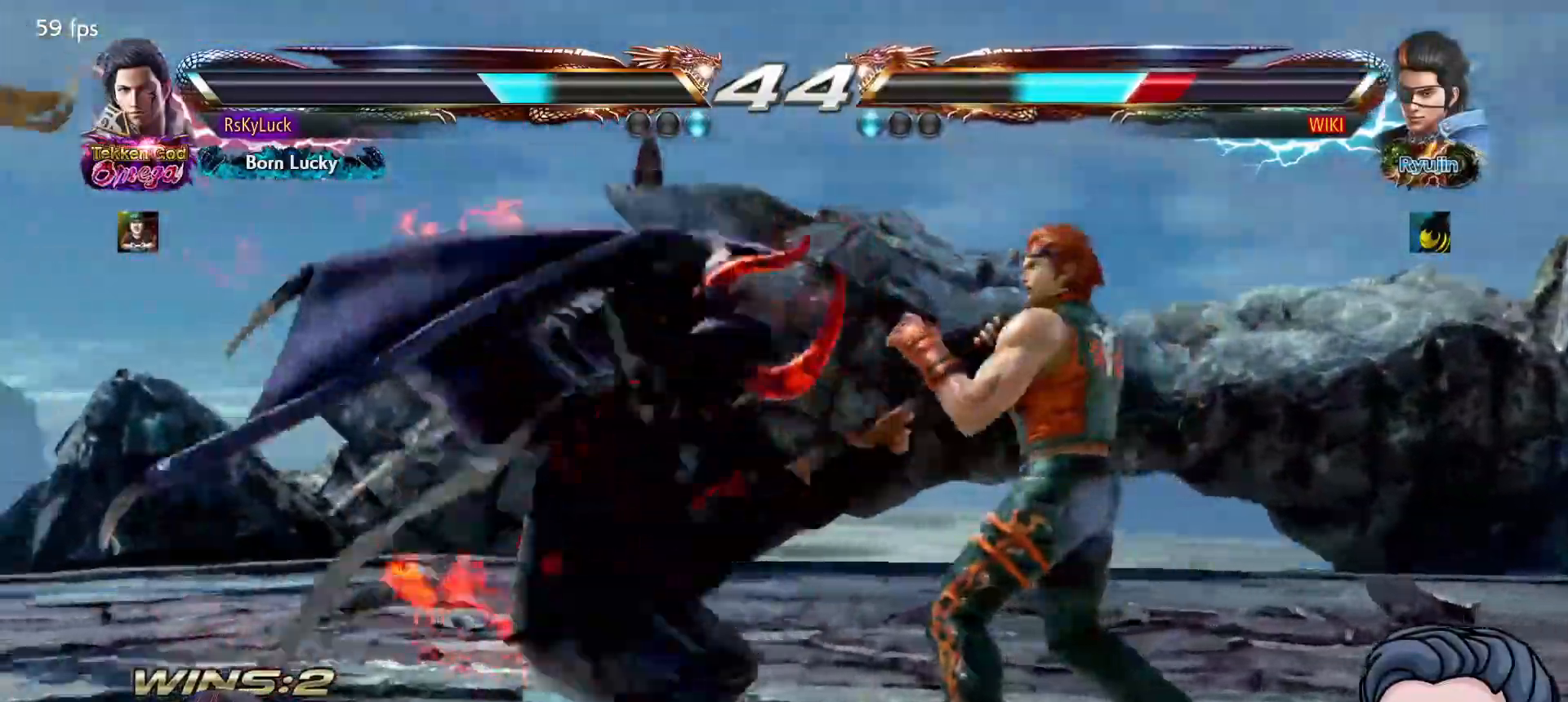
{"buttons": [], "right_stick": "center", "events": [[17, "CIRCLE", "down"], [167, "CIRCLE", "up"]]}
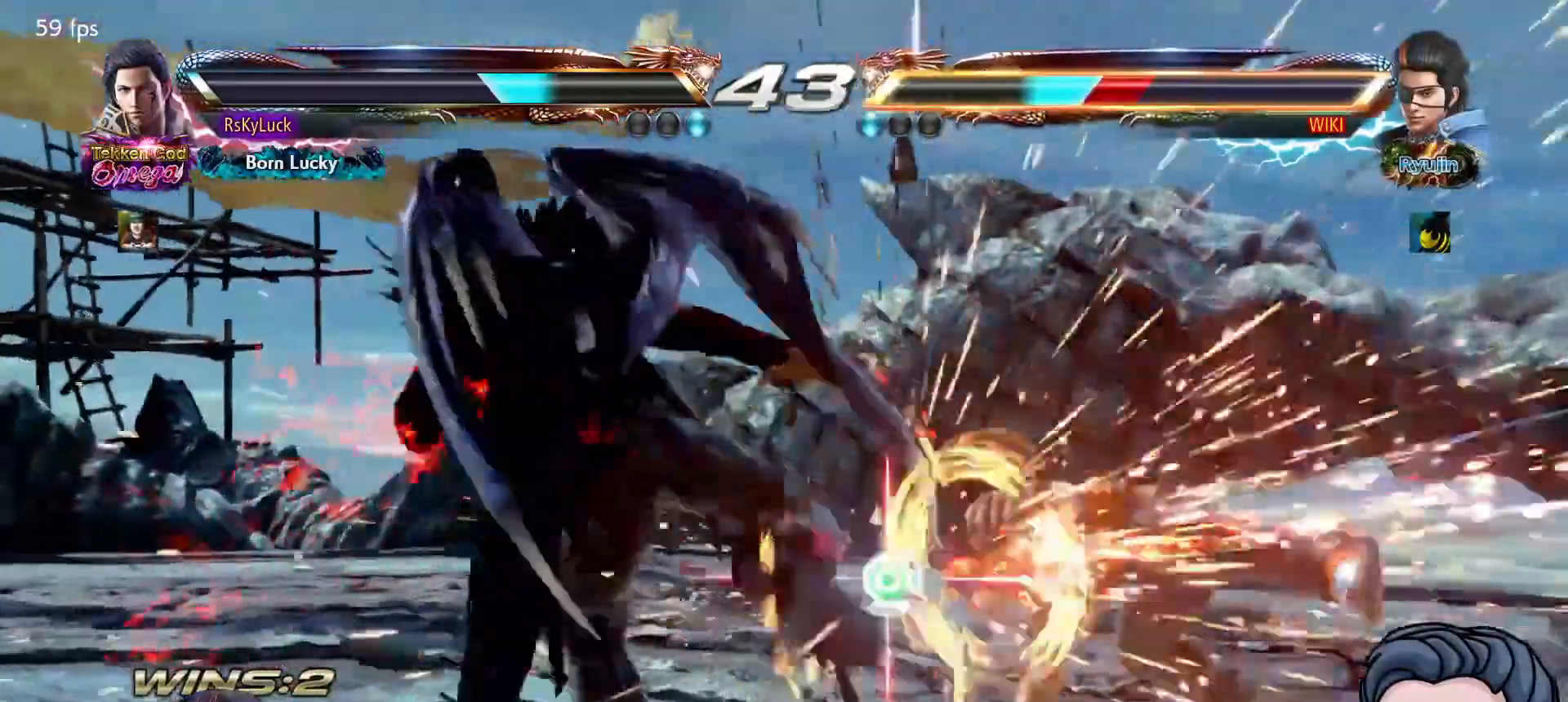
{"buttons": ["DPAD_RIGHT"], "right_stick": "center", "events": [[250, "DPAD_RIGHT", "down"], [333, "DPAD_RIGHT", "up"], [417, "DPAD_RIGHT", "down"], [467, "DPAD_RIGHT", "up"], [483, "DPAD_RIGHT", "down"]]}
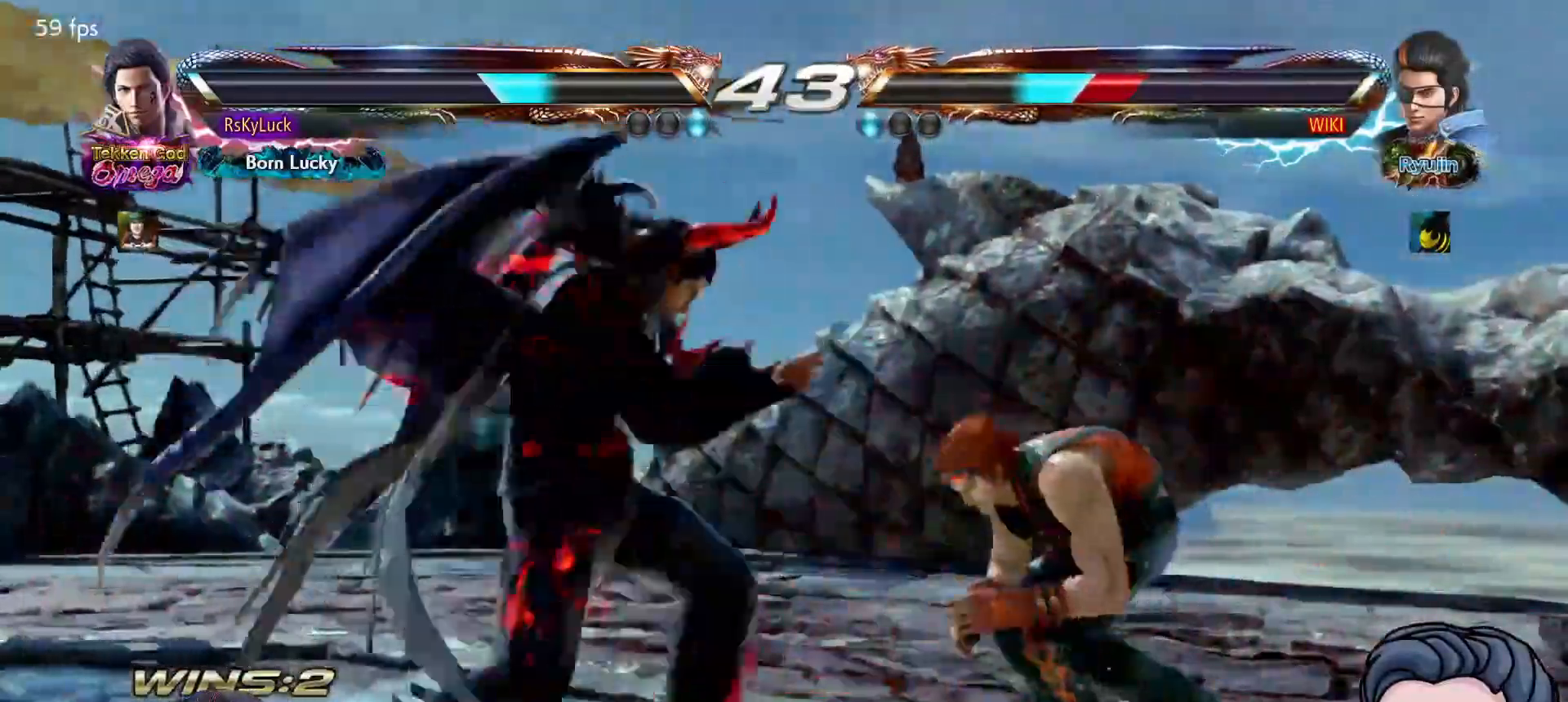
{"buttons": ["DPAD_LEFT"], "right_stick": "center", "events": [[17, "TRIANGLE", "down"], [183, "DPAD_RIGHT", "up"], [283, "TRIANGLE", "up"], [500, "DPAD_LEFT", "down"]]}
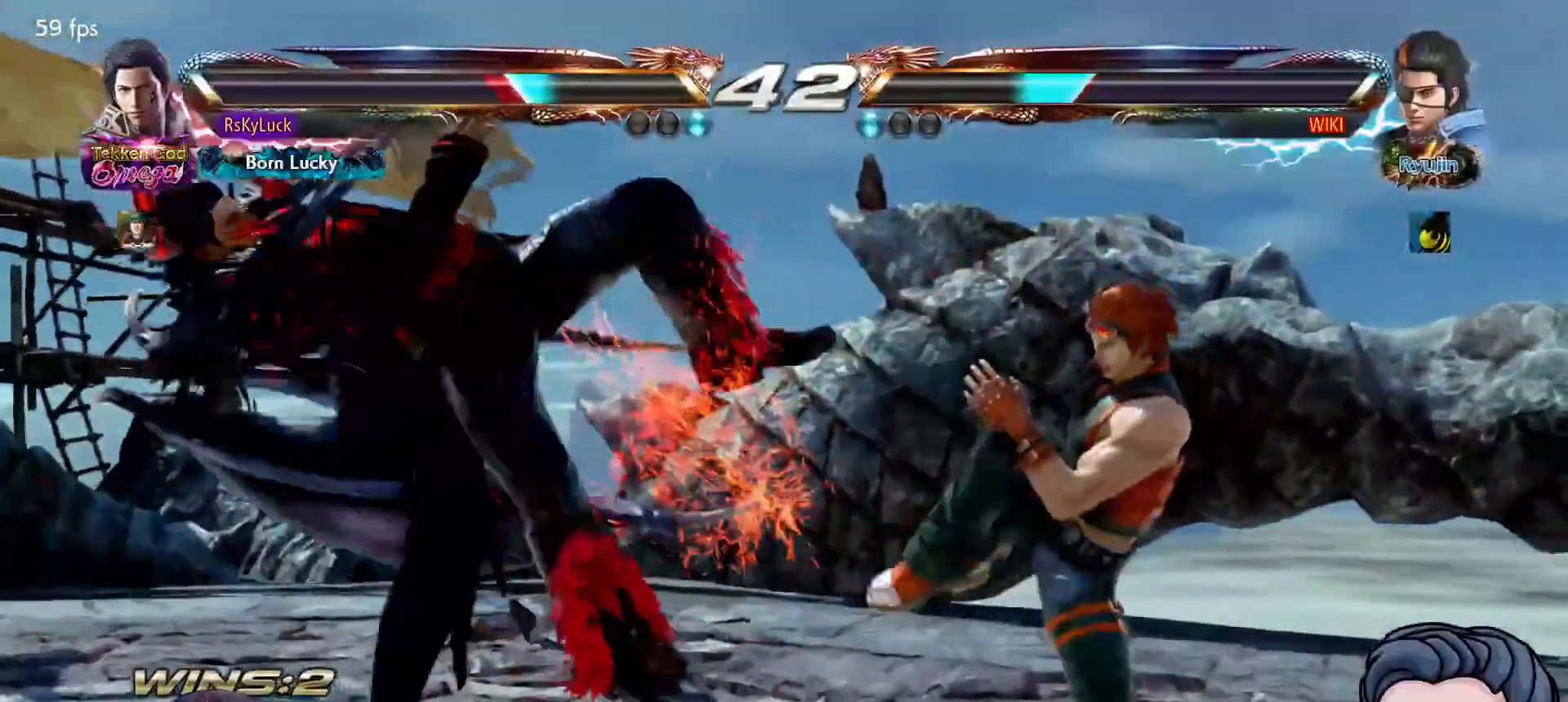
{"buttons": ["DPAD_LEFT"], "right_stick": "center", "events": []}
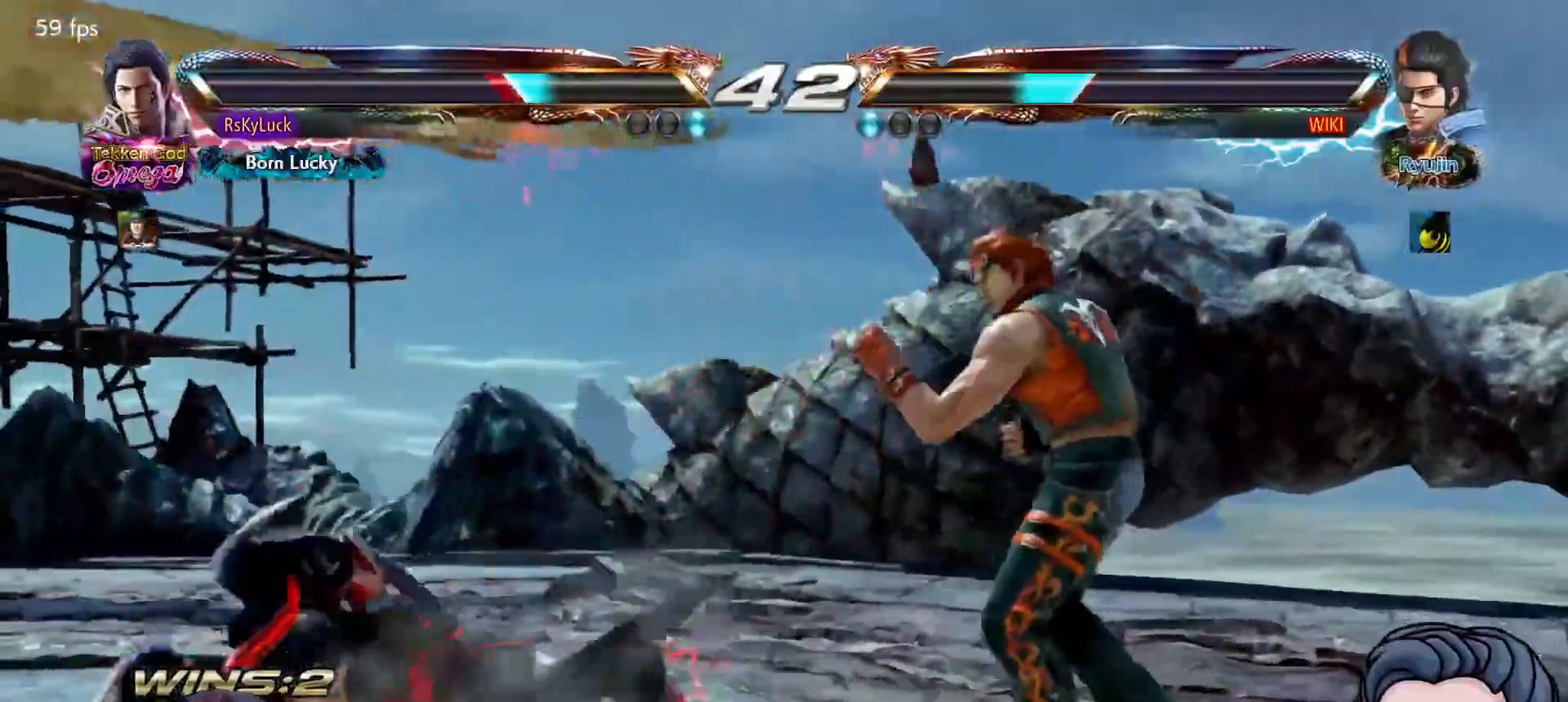
{"buttons": [], "right_stick": "center", "events": [[167, "DPAD_LEFT", "up"], [233, "DPAD_LEFT", "down"], [333, "DPAD_LEFT", "up"], [367, "DPAD_LEFT", "down"], [500, "DPAD_LEFT", "up"]]}
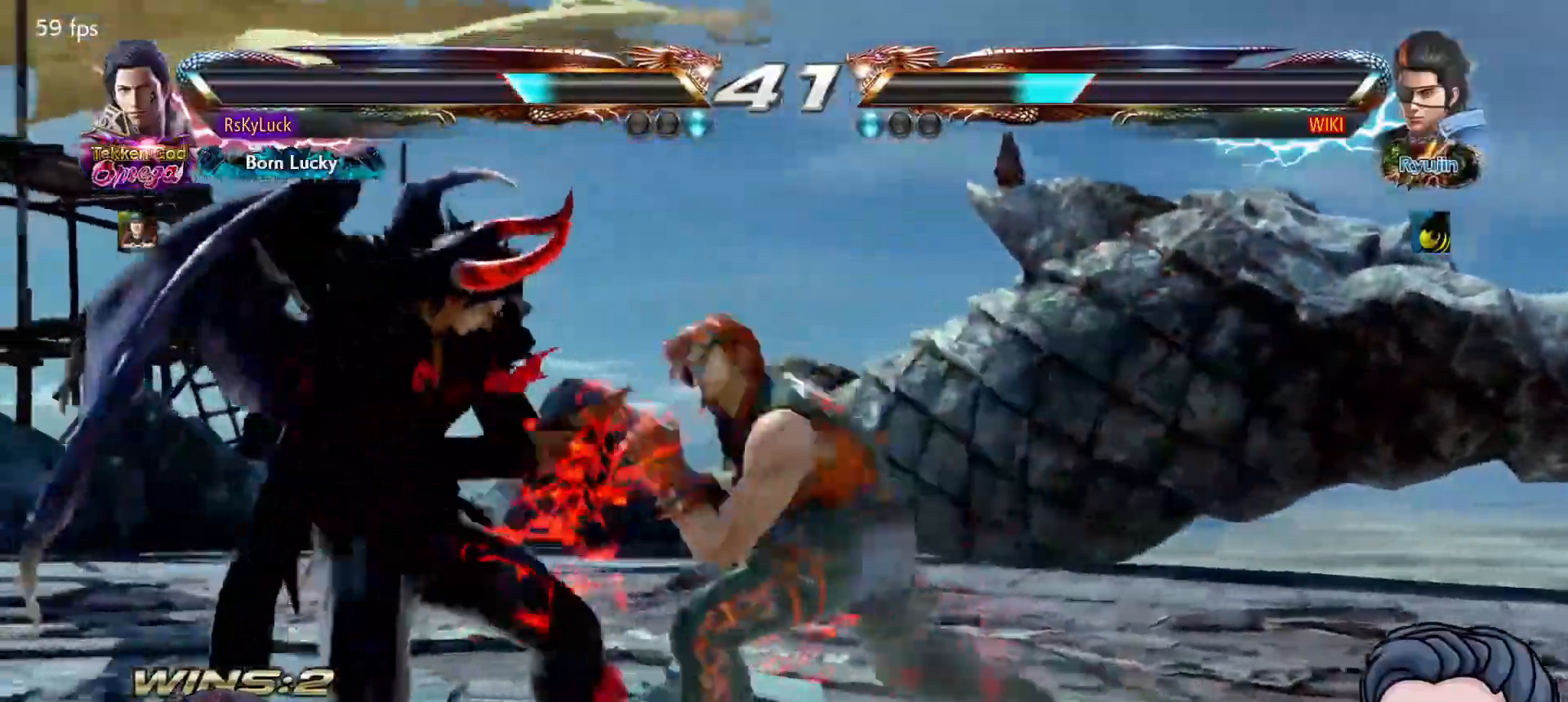
{"buttons": ["DPAD_LEFT"], "right_stick": "center", "events": [[67, "DPAD_LEFT", "down"], [183, "DPAD_LEFT", "up"], [217, "DPAD_LEFT", "down"]]}
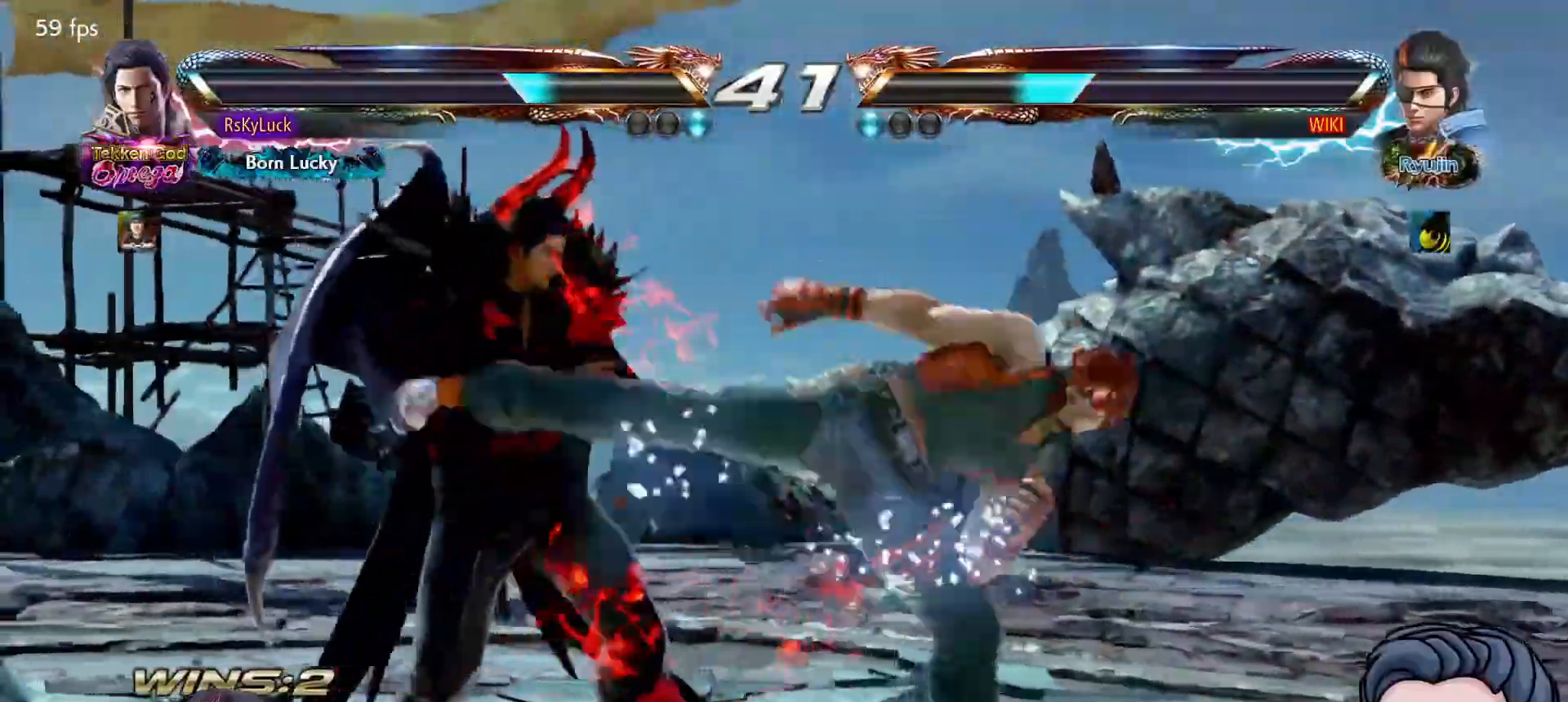
{"buttons": ["CIRCLE"], "right_stick": "center", "events": [[50, "DPAD_LEFT", "up"], [83, "DPAD_LEFT", "down"], [150, "DPAD_LEFT", "up"], [183, "DPAD_DOWN", "down"], [283, "DPAD_DOWN", "up"], [417, "CIRCLE", "down"]]}
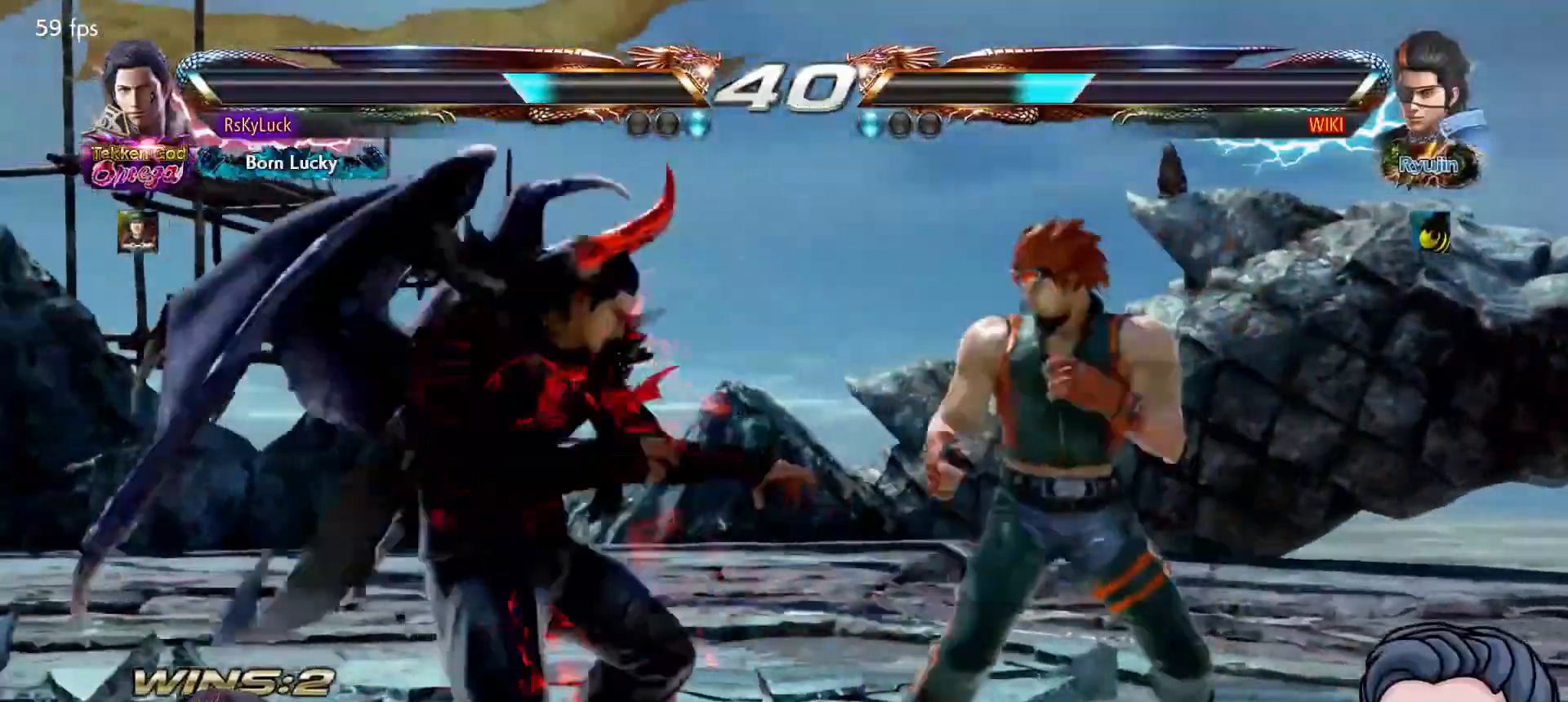
{"buttons": [], "right_stick": "center", "events": [[417, "CIRCLE", "up"]]}
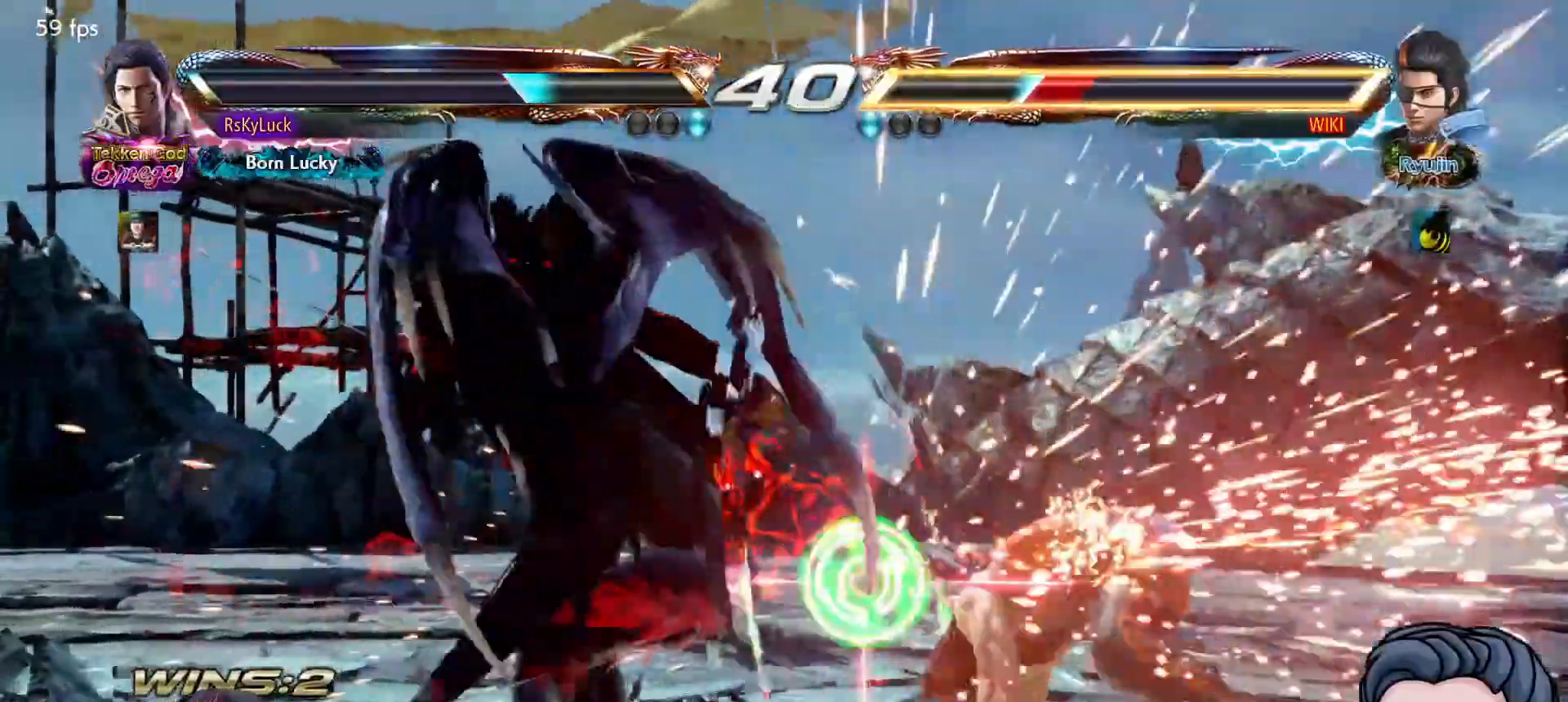
{"buttons": ["CROSS", "DPAD_RIGHT"], "right_stick": "center", "events": [[67, "DPAD_RIGHT", "down"], [150, "CROSS", "down"], [417, "CROSS", "up"], [467, "CROSS", "down"]]}
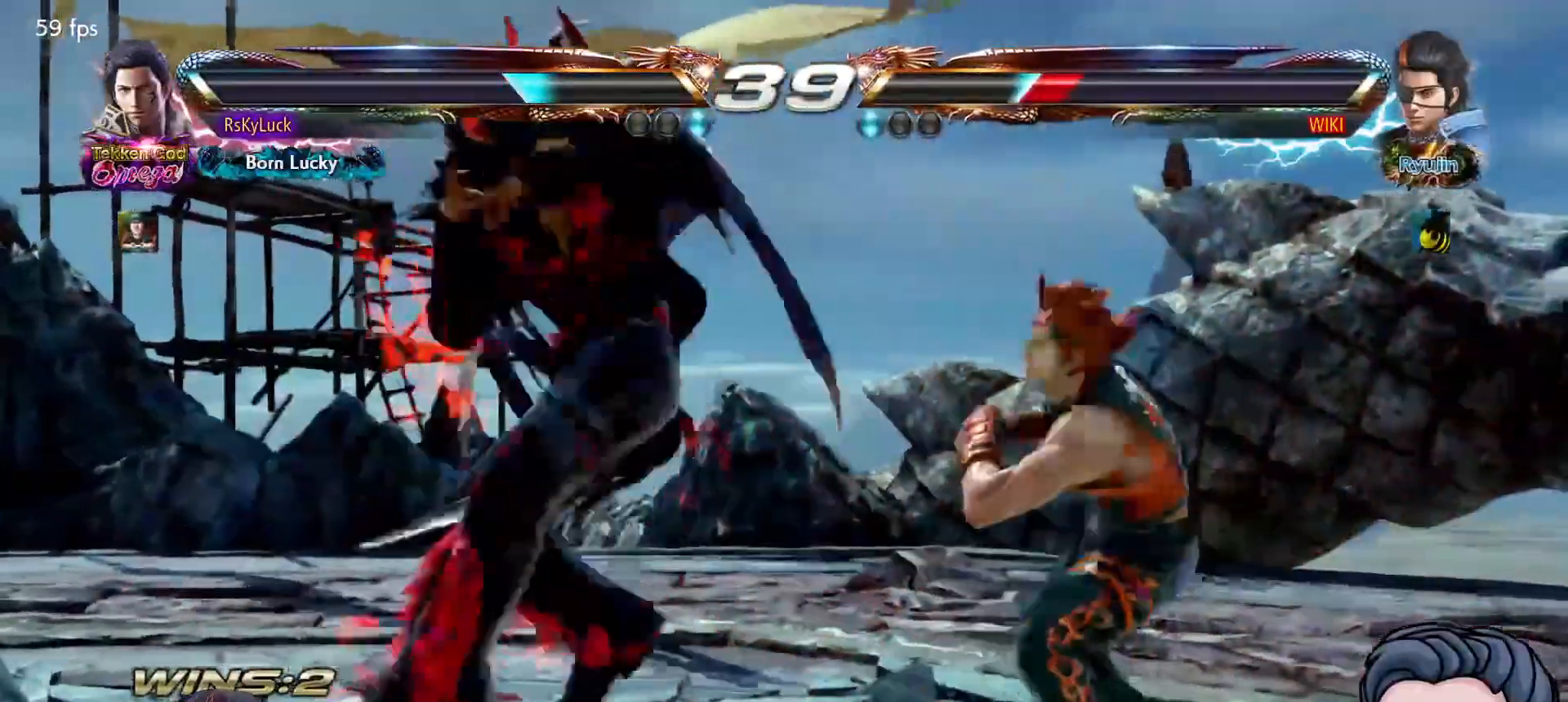
{"buttons": ["CIRCLE"], "right_stick": "center", "events": [[133, "DPAD_RIGHT", "up"], [250, "CROSS", "up"], [433, "CIRCLE", "down"]]}
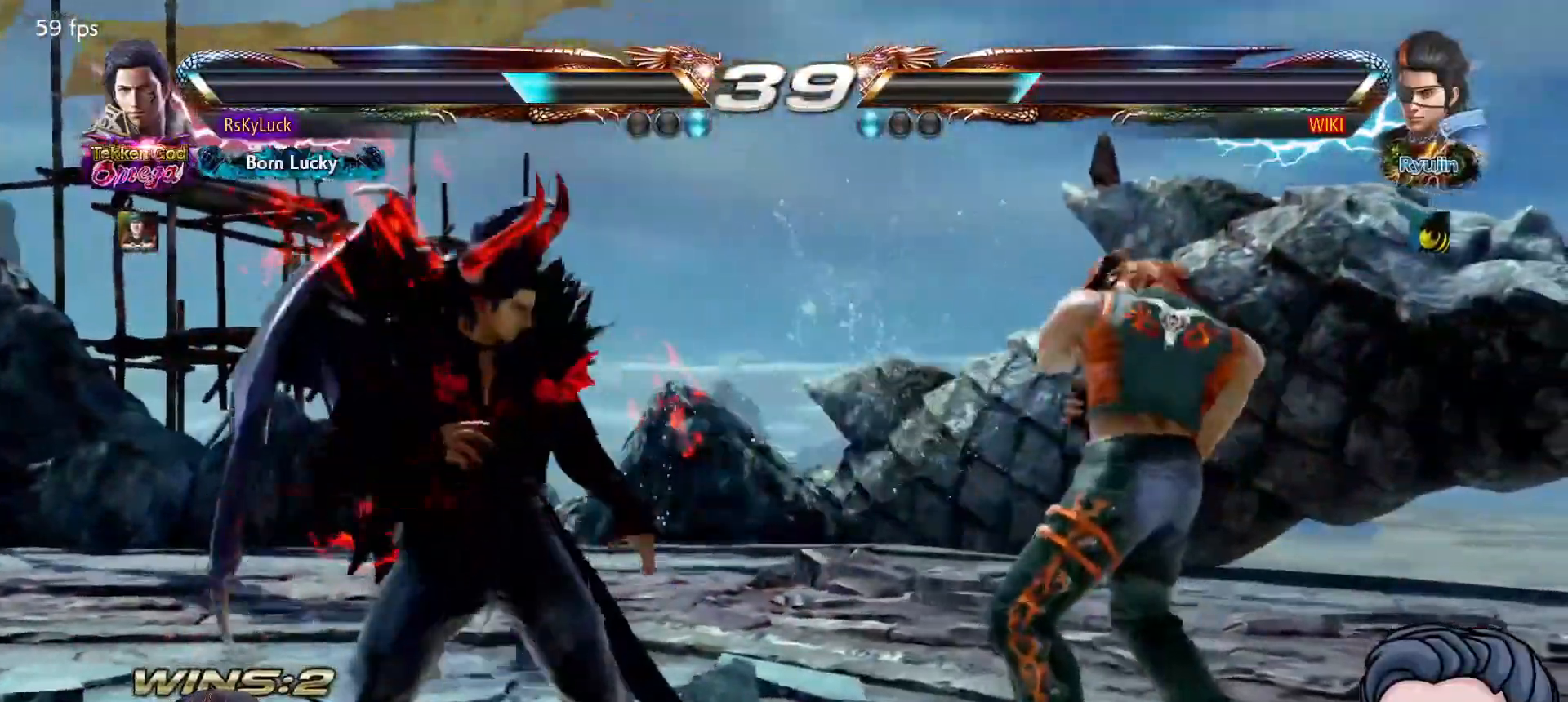
{"buttons": [], "right_stick": "center", "events": [[33, "CIRCLE", "up"], [83, "CIRCLE", "down"], [183, "CIRCLE", "up"], [233, "CIRCLE", "down"], [367, "CIRCLE", "up"]]}